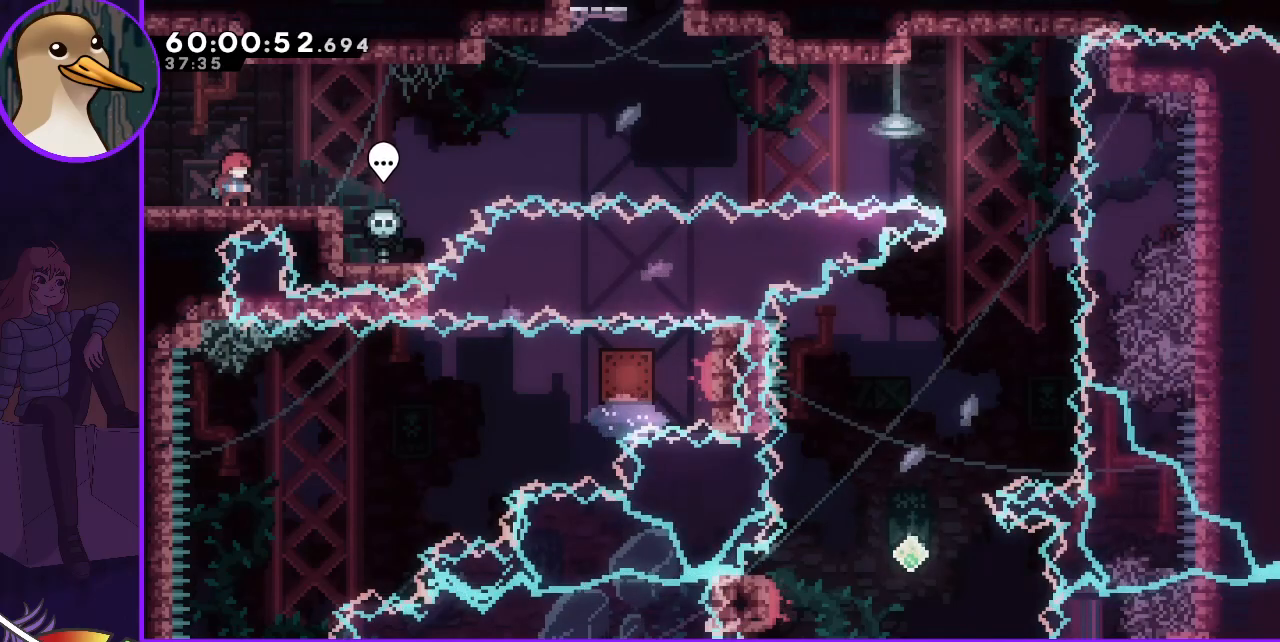
Gameplay with keyboard; each line is a JSON object with the keys held at the frame after it. "events" lists presses ("down") and releases ("up") of "dash", "demo", "down", "grab", "jump", "jump2", "left", "right" and "up" between this image and that frame as [ms after this image, input, new state], when the widget could be followed in between. No other keys are recorded. Mouse input is not recorded. Key names are as the overlay labels them; some are game actions (e.g. jump) rather than physical keys.
{"keys": ["jump", "right"], "events": [[50, "down", "down"], [50, "right", "down"], [100, "dash", "down"], [183, "dash", "up"], [183, "down", "up"], [283, "jump", "down"]]}
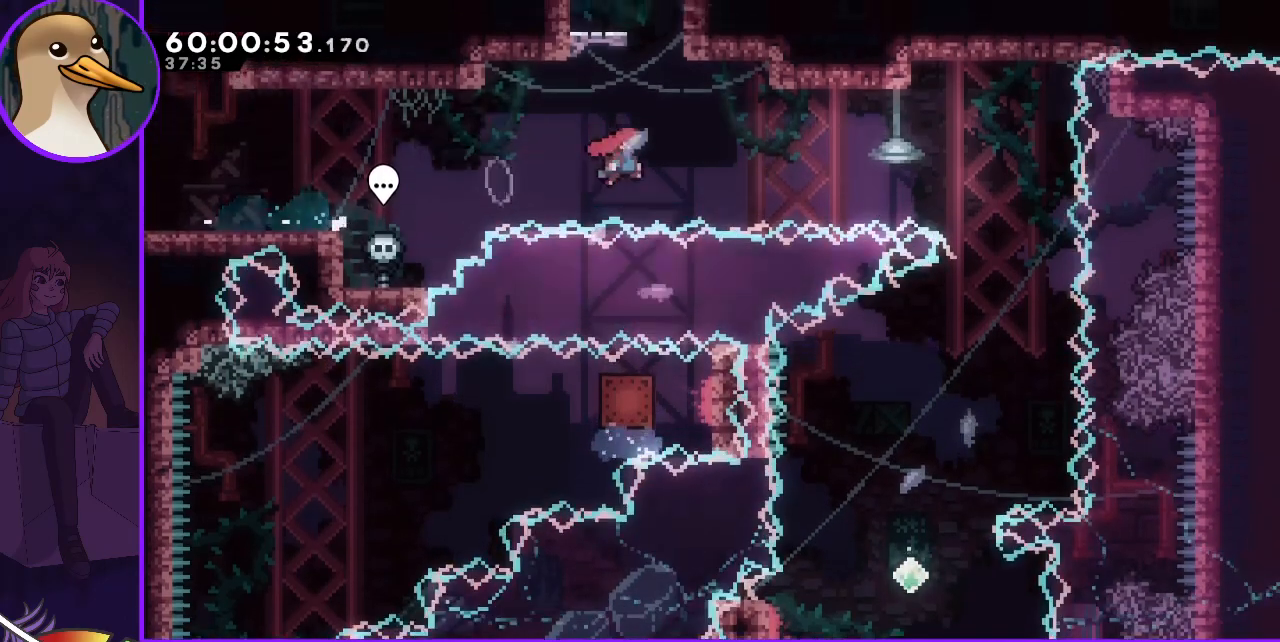
{"keys": ["right"], "events": [[150, "dash", "down"], [150, "jump", "up"], [250, "dash", "up"]]}
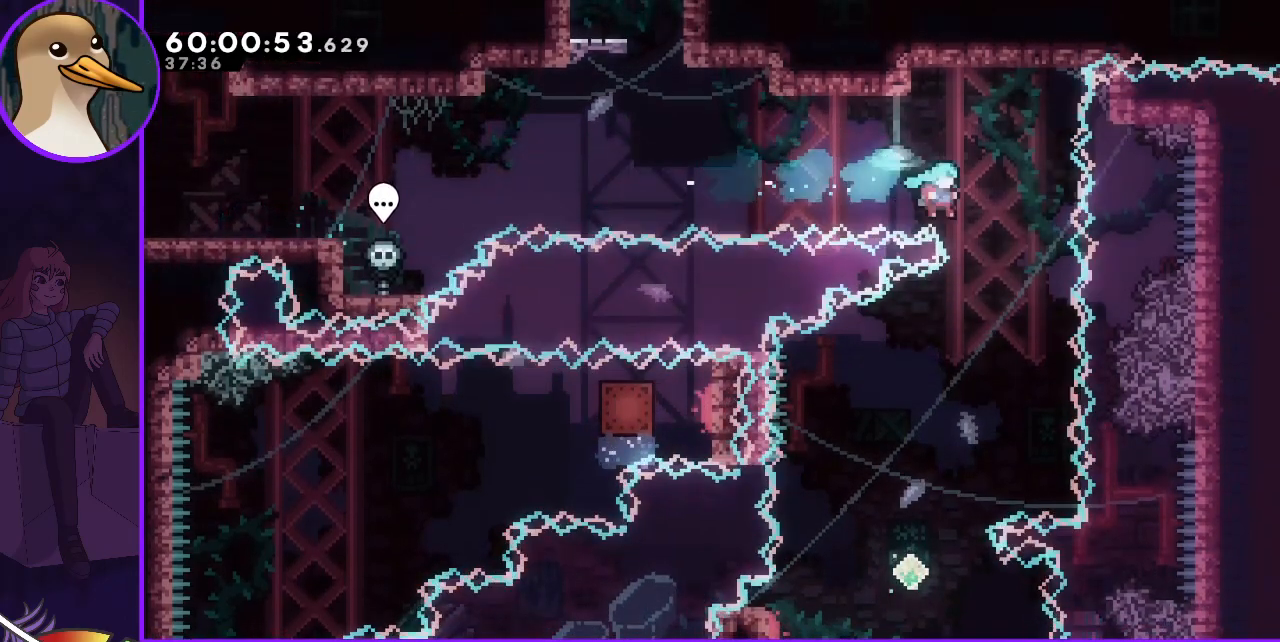
{"keys": ["left"], "events": [[33, "right", "up"], [333, "left", "down"]]}
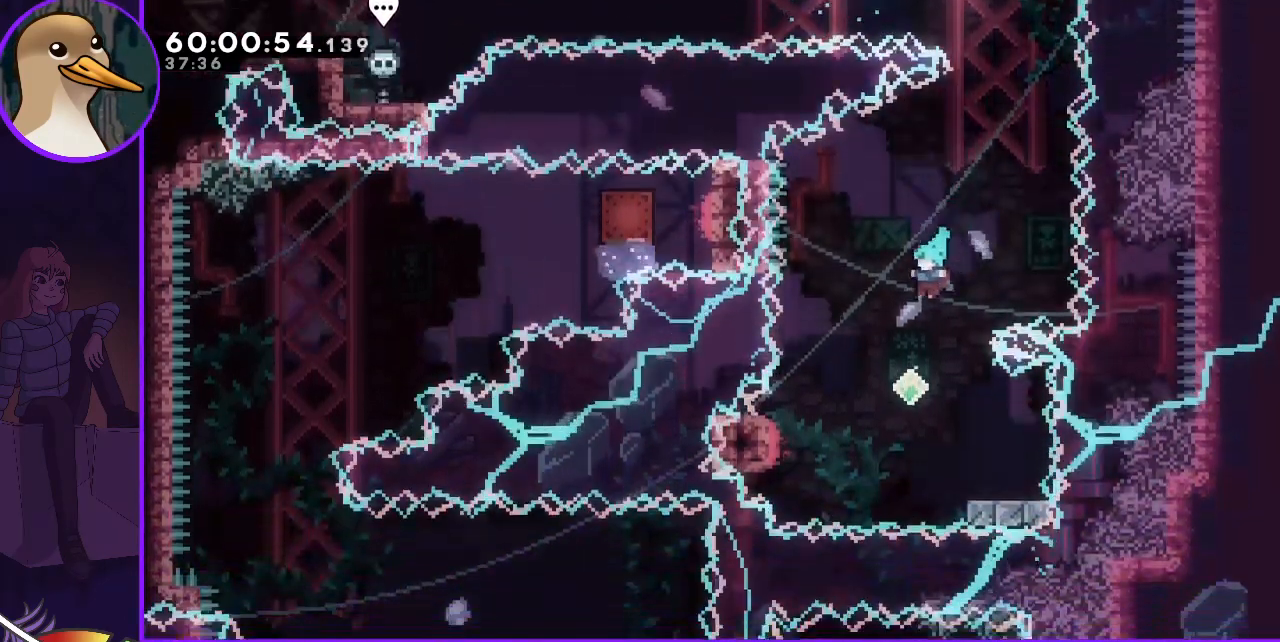
{"keys": ["jump", "right"], "events": [[50, "left", "up"], [183, "right", "down"], [333, "dash", "down"], [333, "down", "down"], [417, "dash", "up"], [467, "down", "up"], [500, "jump", "down"]]}
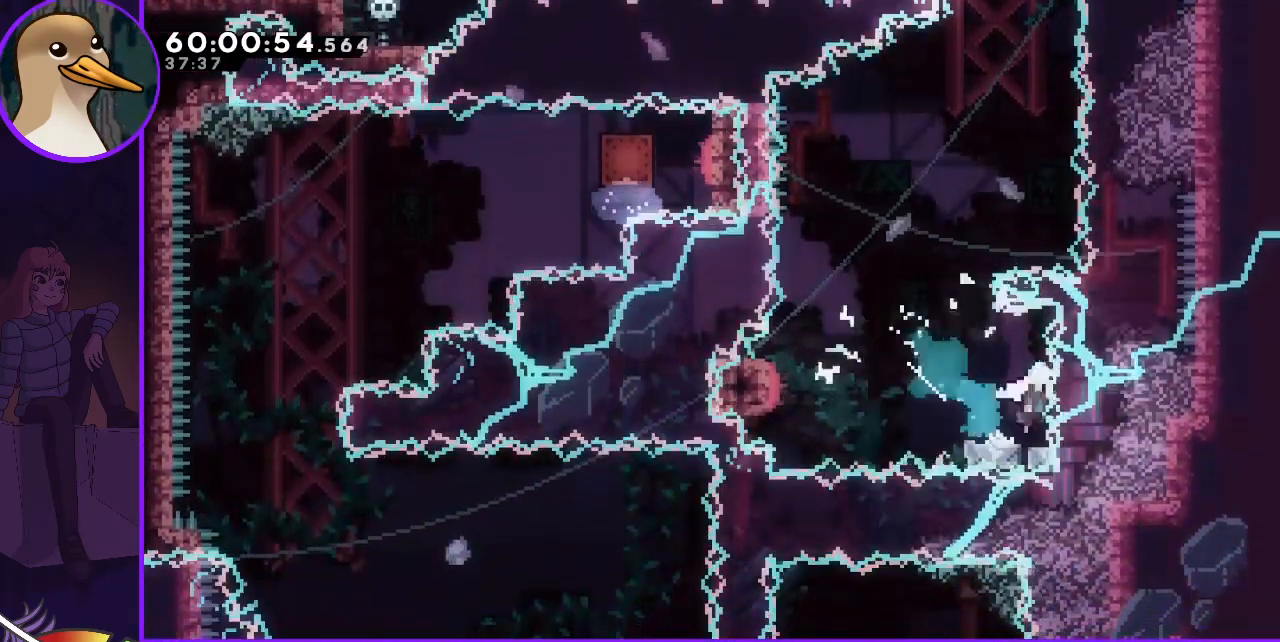
{"keys": [], "events": [[67, "left", "down"], [67, "right", "up"], [433, "left", "up"], [483, "jump", "up"]]}
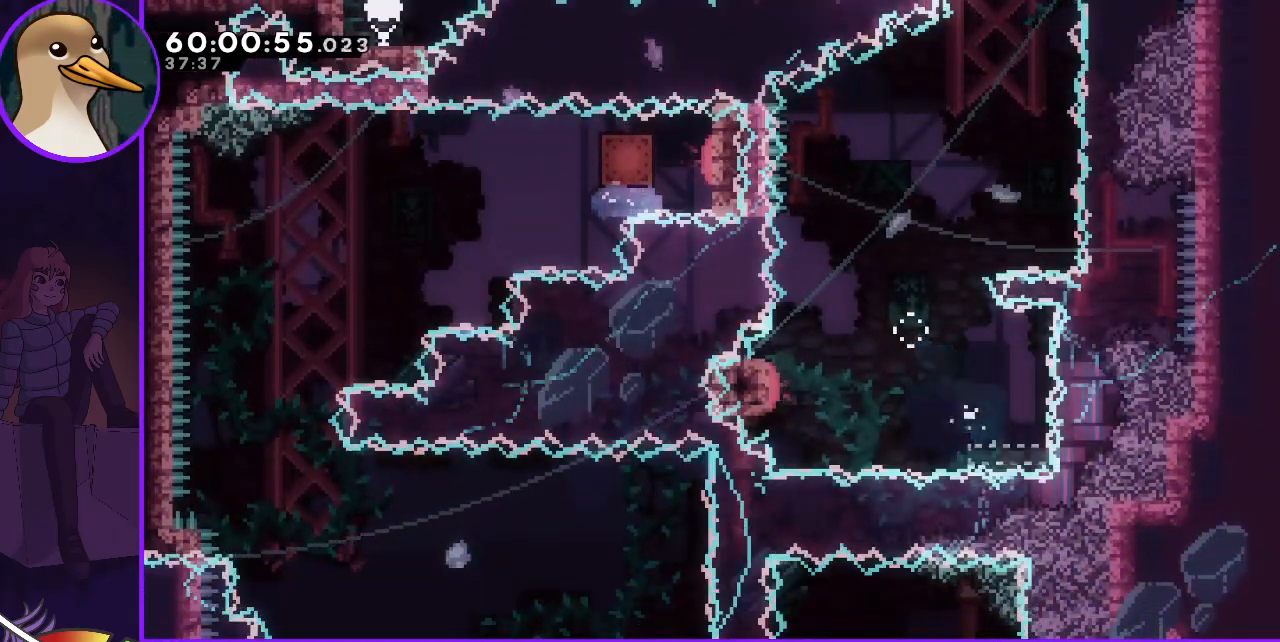
{"keys": [], "events": []}
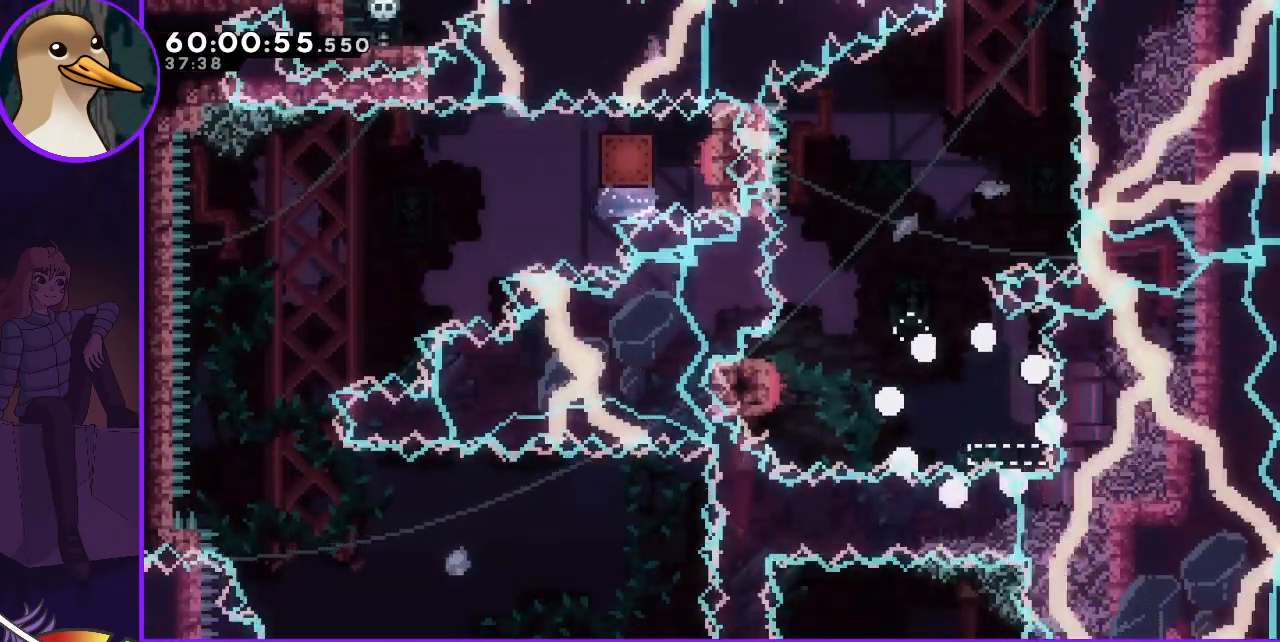
{"keys": [], "events": []}
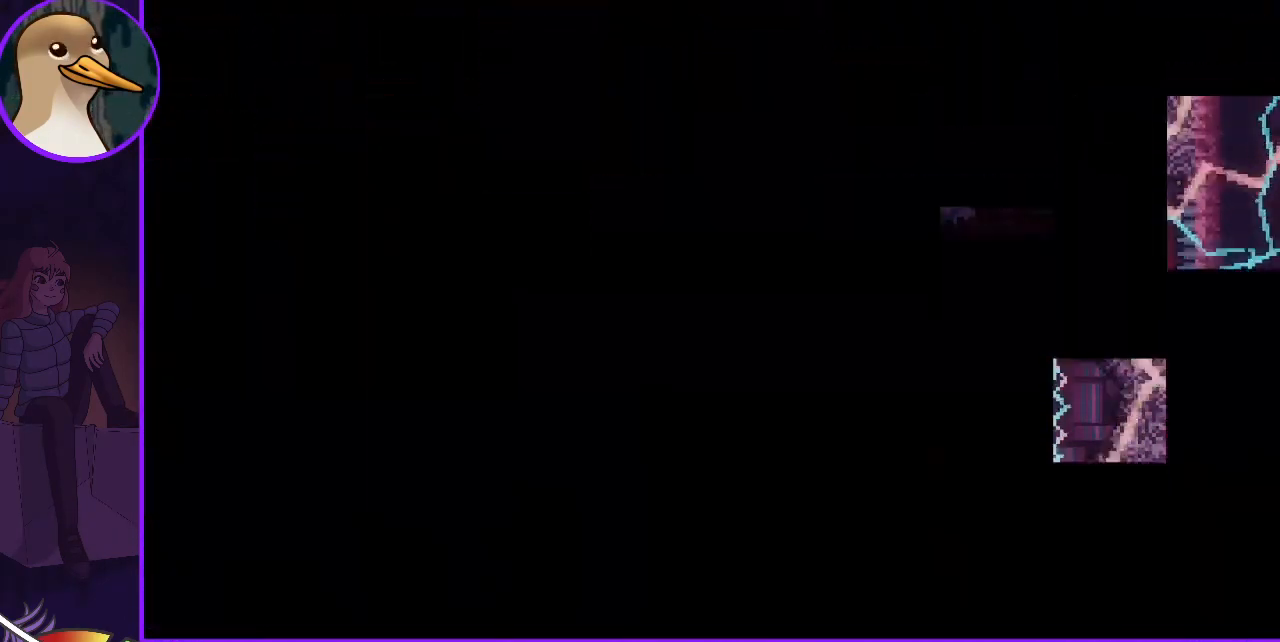
{"keys": [], "events": []}
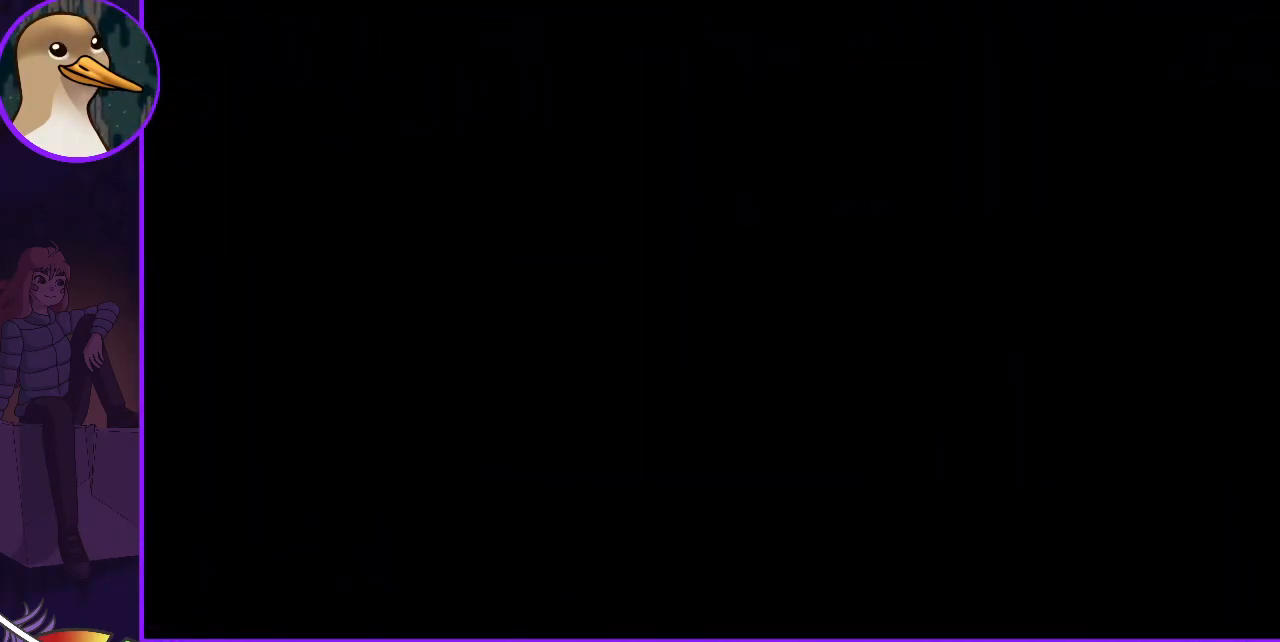
{"keys": [], "events": []}
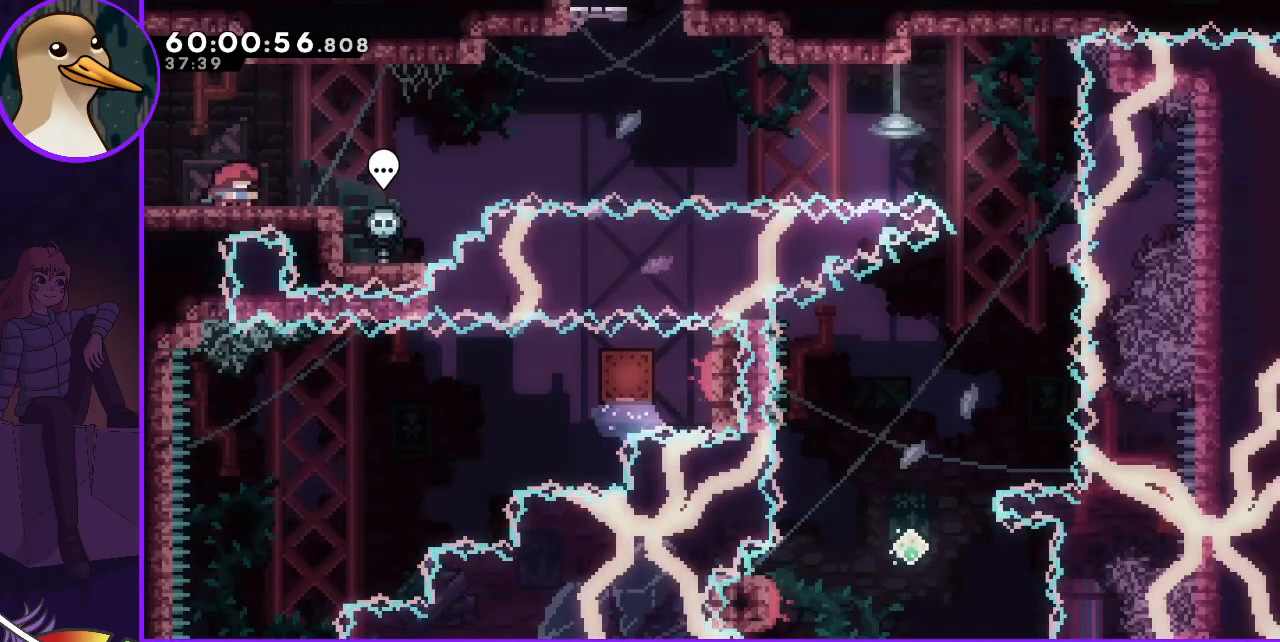
{"keys": [], "events": []}
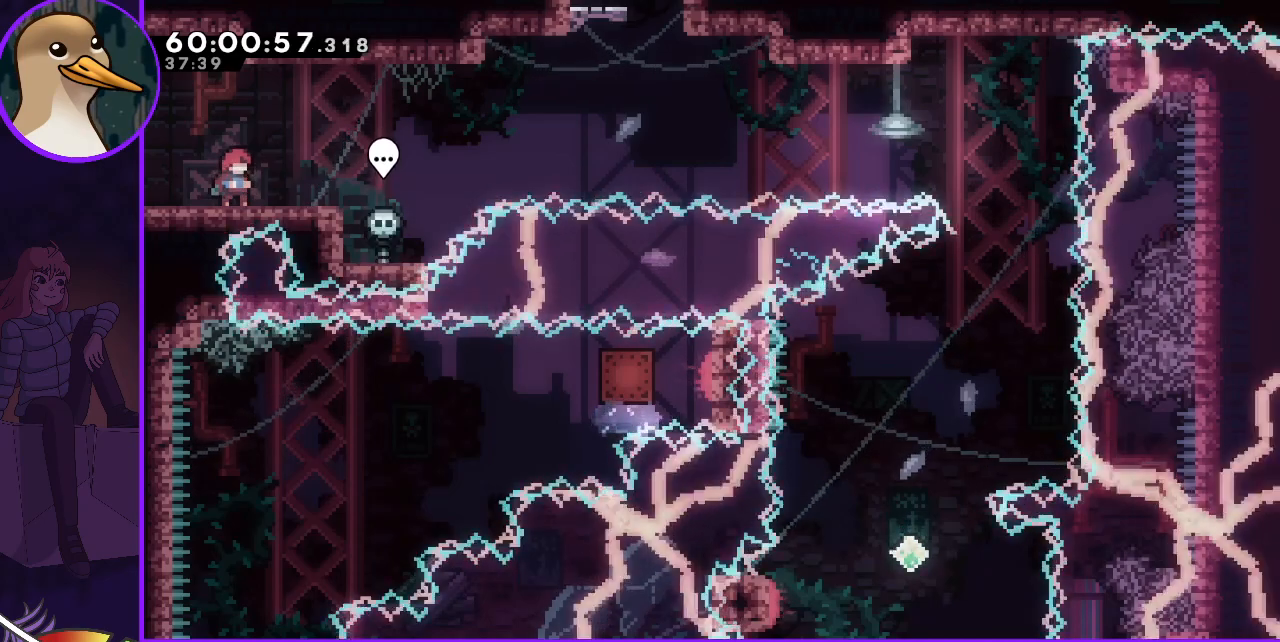
{"keys": [], "events": []}
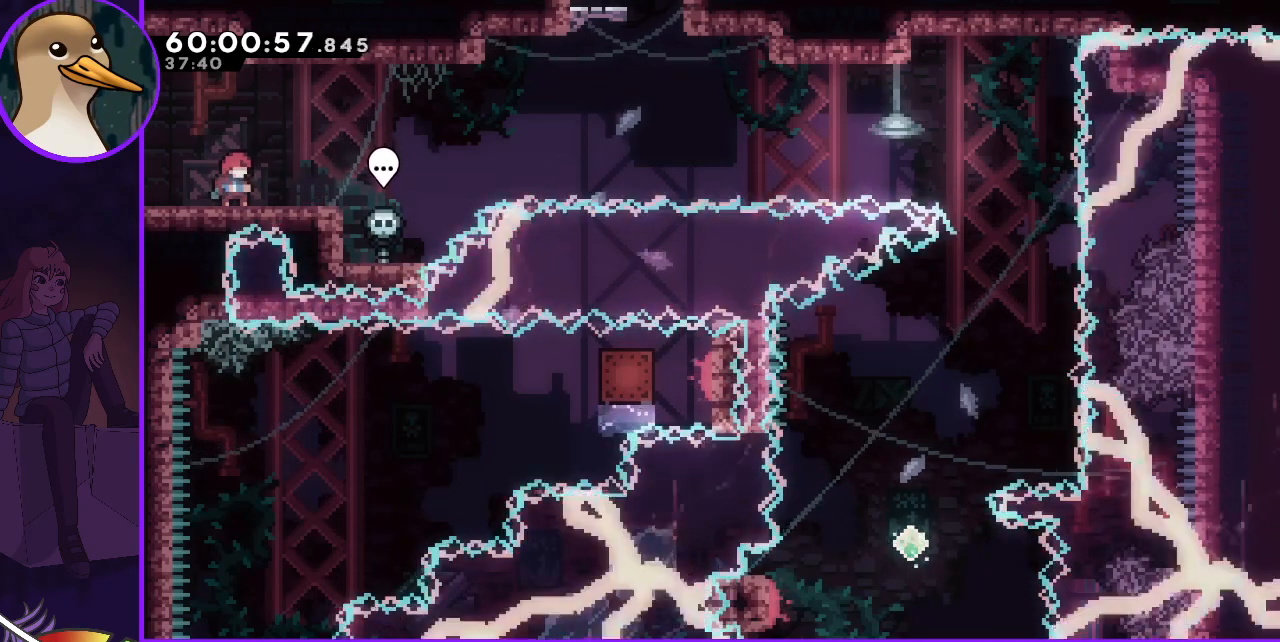
{"keys": [], "events": []}
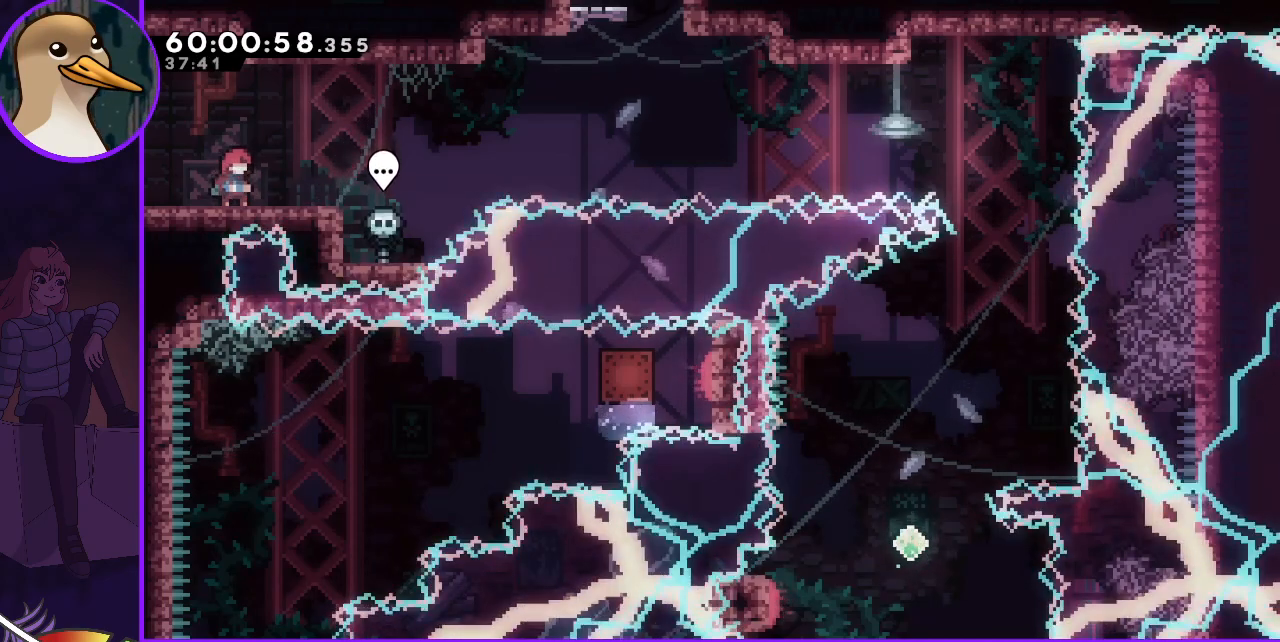
{"keys": [], "events": []}
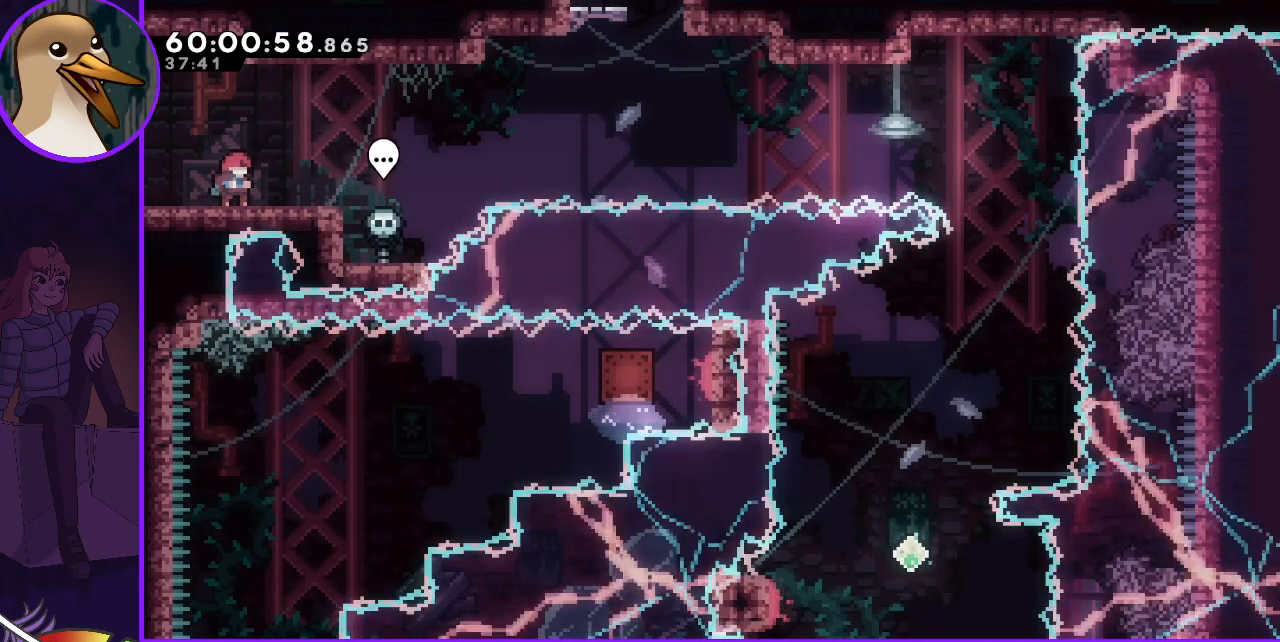
{"keys": [], "events": []}
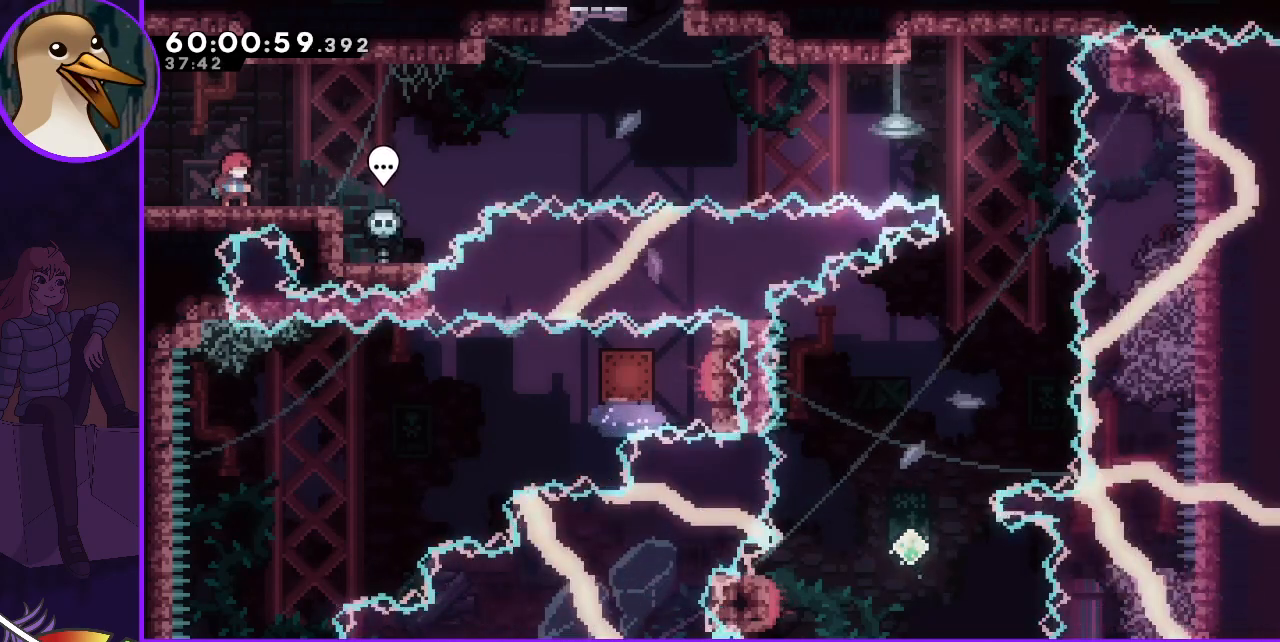
{"keys": [], "events": []}
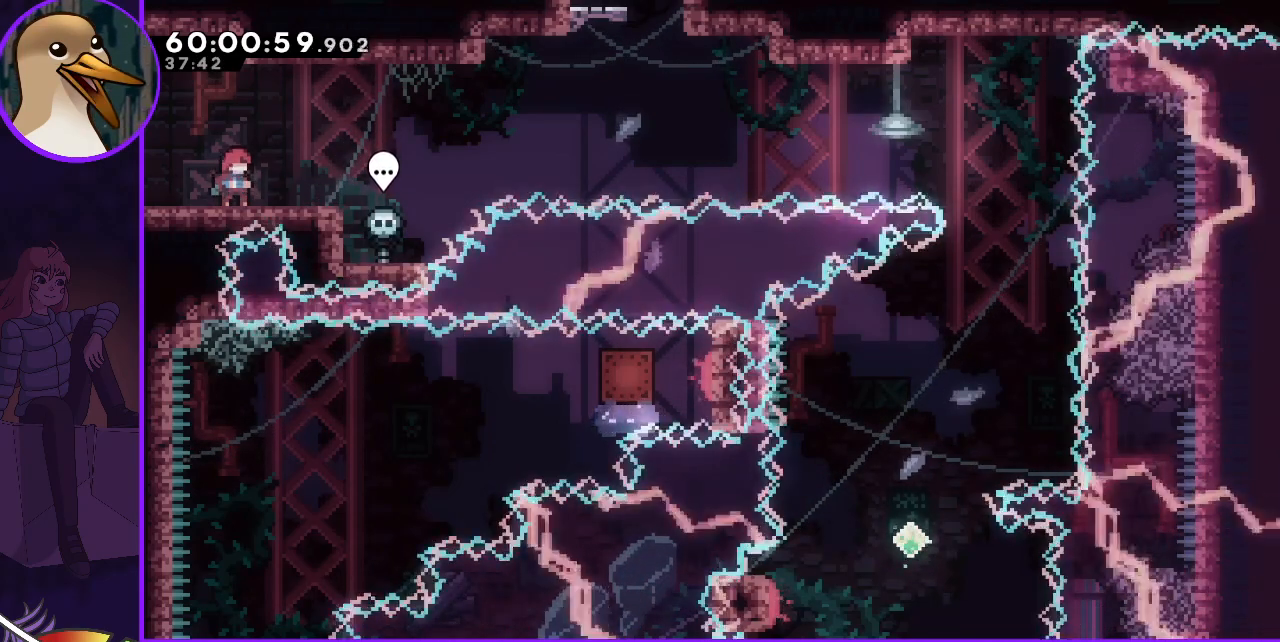
{"keys": [], "events": [[50, "down", "down"], [150, "down", "up"], [183, "down", "down"], [283, "down", "up"]]}
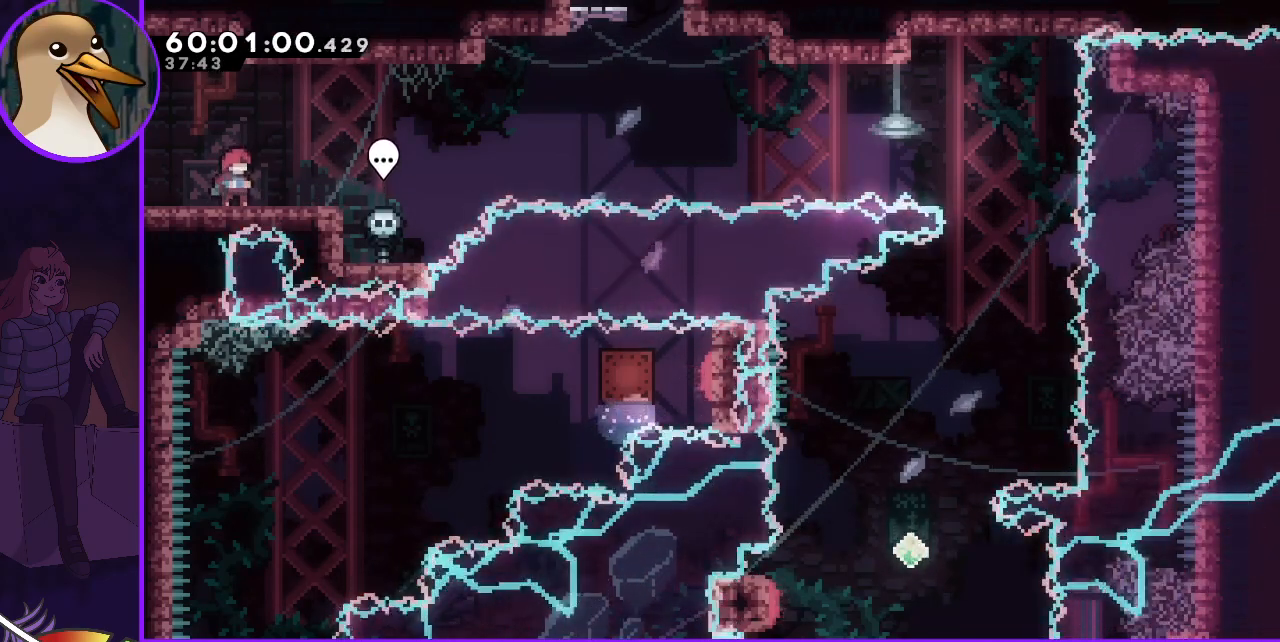
{"keys": ["right"], "events": [[333, "dash", "down"], [333, "down", "down"], [333, "right", "down"], [433, "dash", "up"], [433, "down", "up"]]}
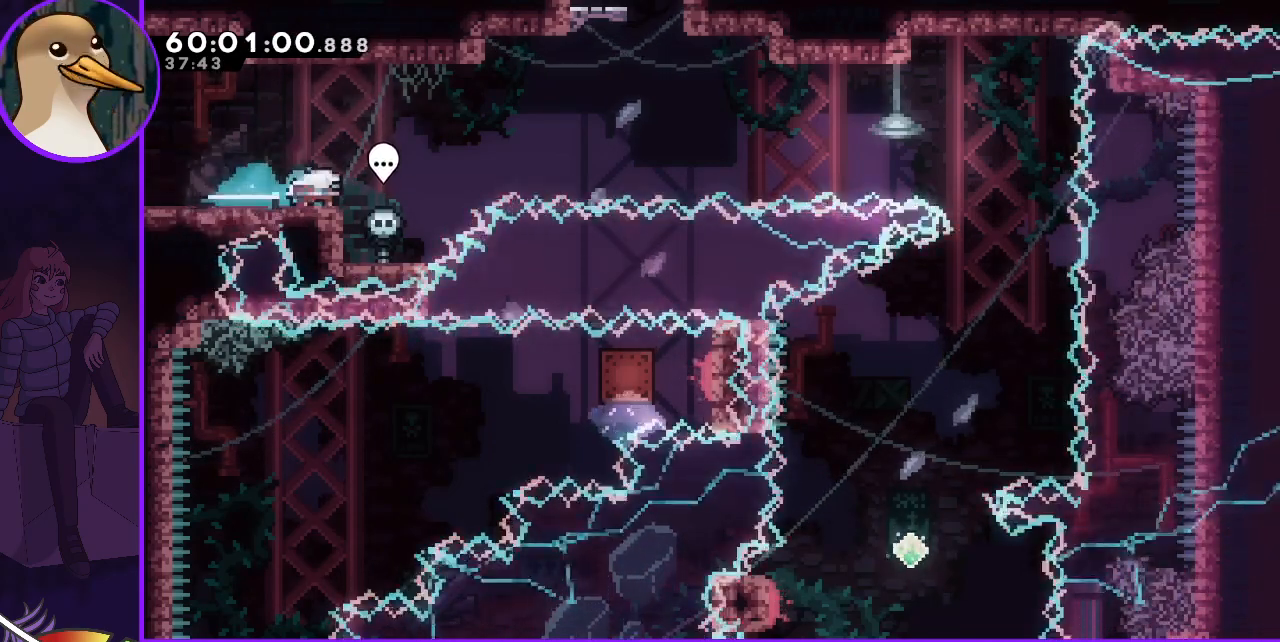
{"keys": ["right"], "events": [[33, "jump", "down"], [400, "jump", "up"], [450, "dash", "down"], [500, "dash", "up"]]}
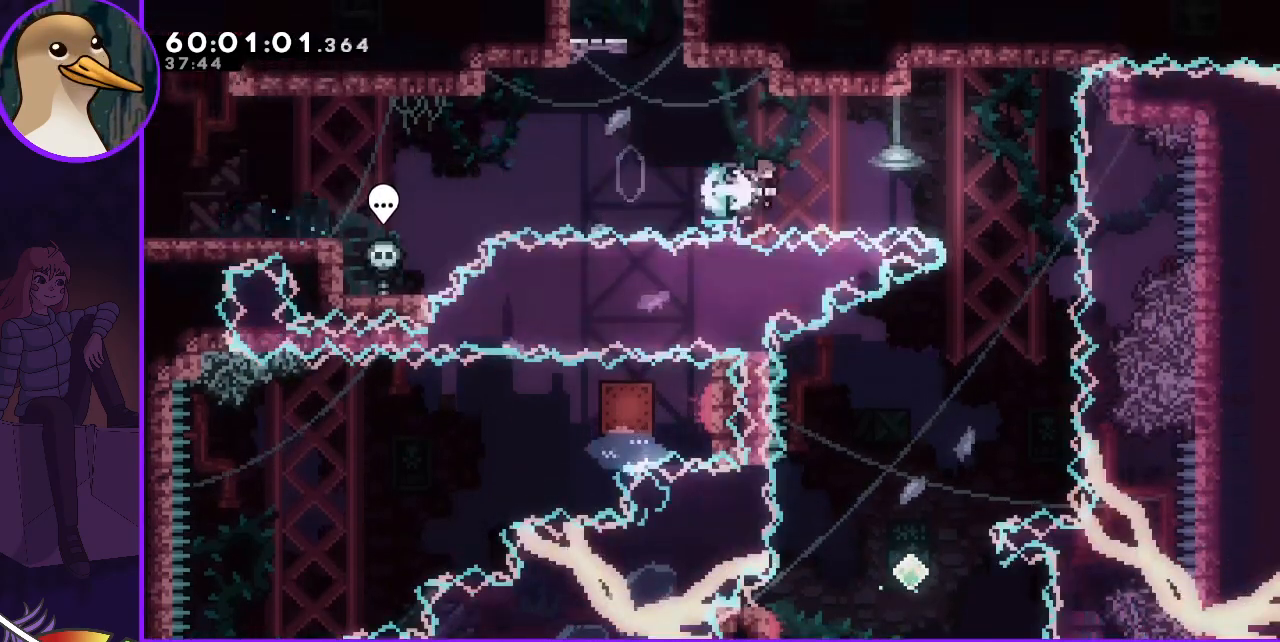
{"keys": ["down", "left"], "events": [[317, "right", "up"], [350, "down", "down"], [467, "left", "down"]]}
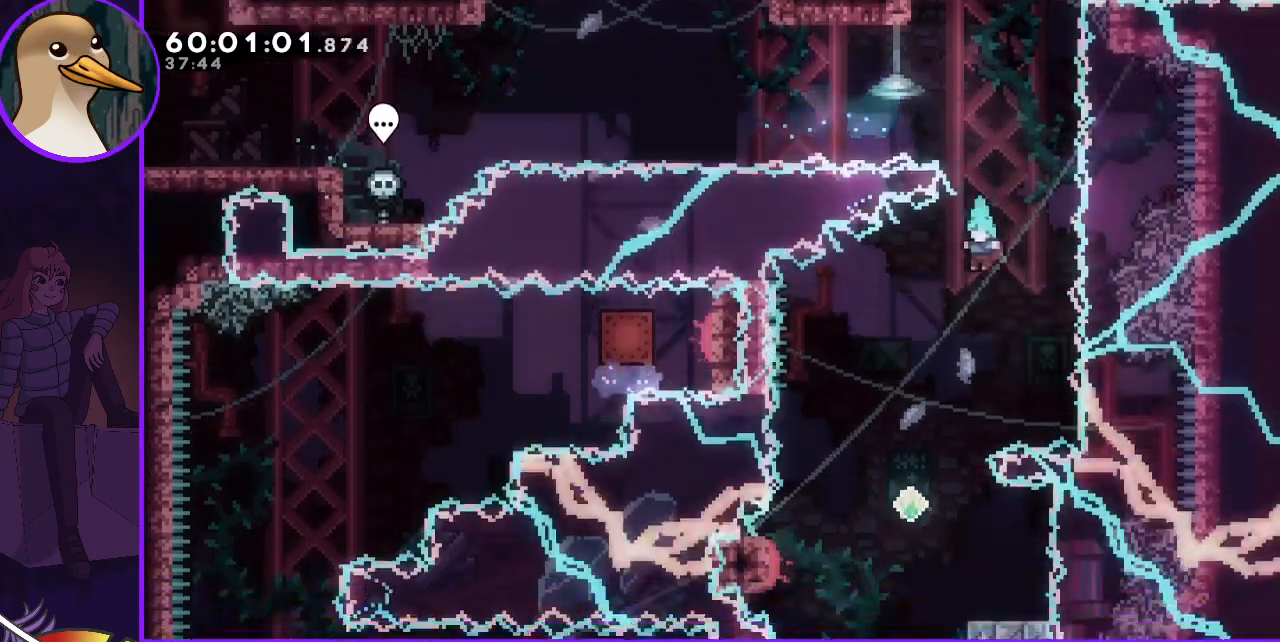
{"keys": ["down", "right"], "events": [[200, "down", "up"], [200, "left", "up"], [483, "down", "down"], [483, "right", "down"]]}
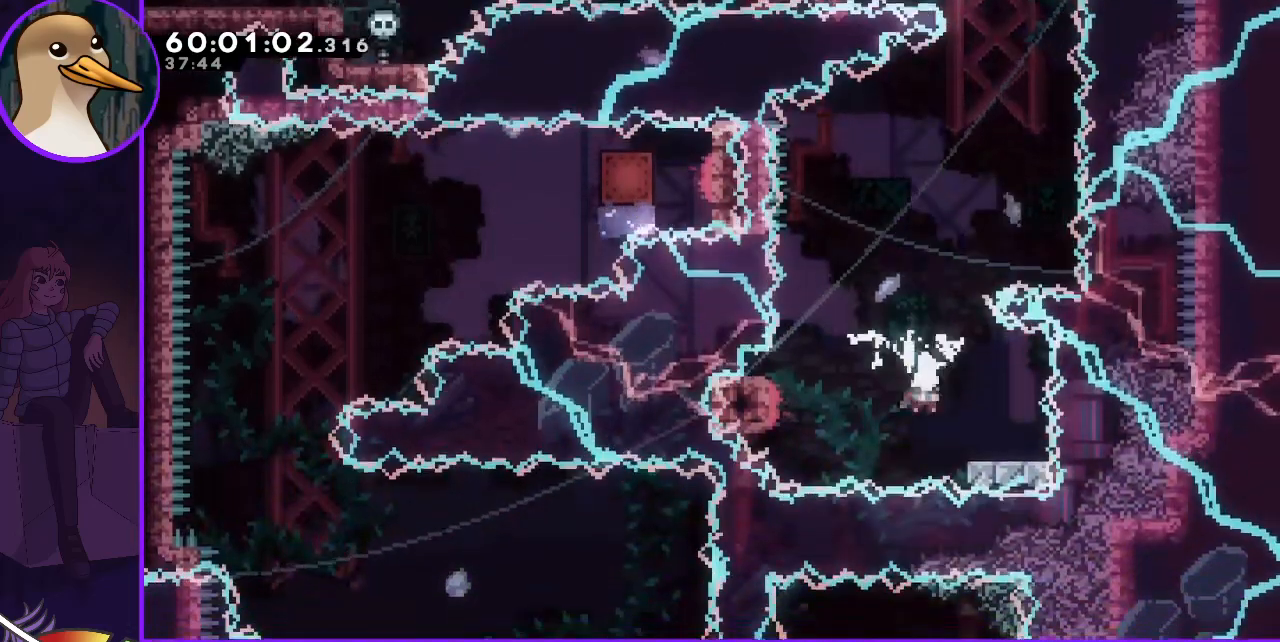
{"keys": ["jump", "left"], "events": [[33, "dash", "down"], [117, "dash", "up"], [117, "down", "up"], [167, "jump", "down"], [167, "right", "up"], [217, "left", "down"]]}
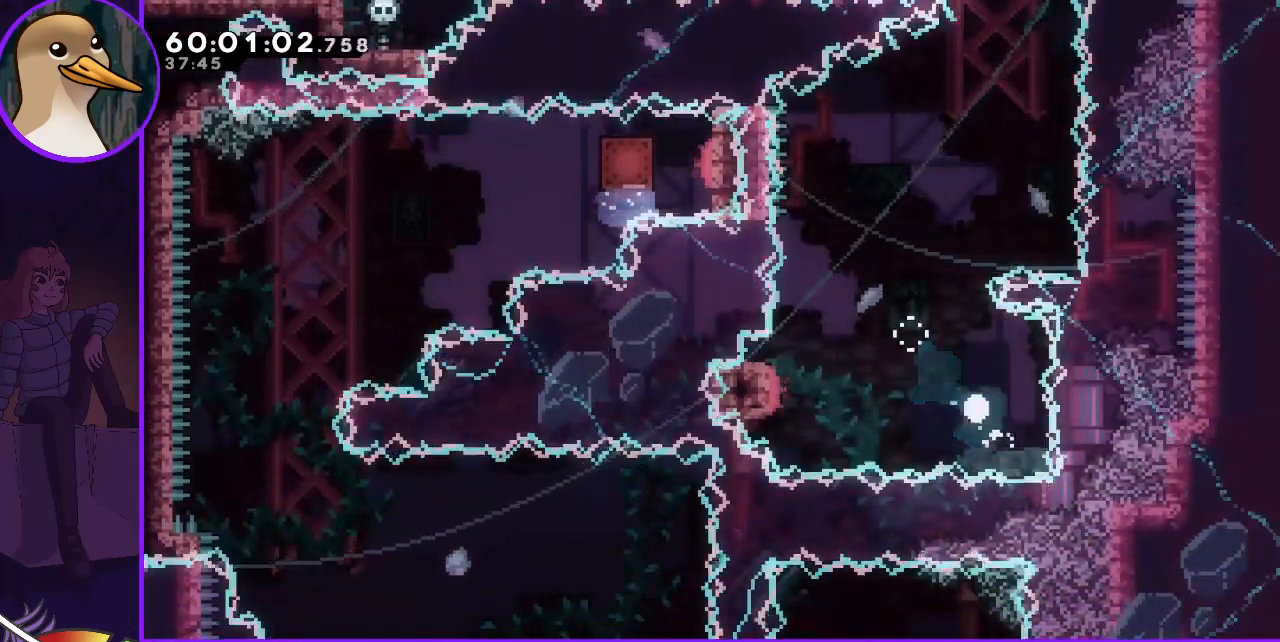
{"keys": [], "events": [[133, "jump", "up"], [133, "left", "up"]]}
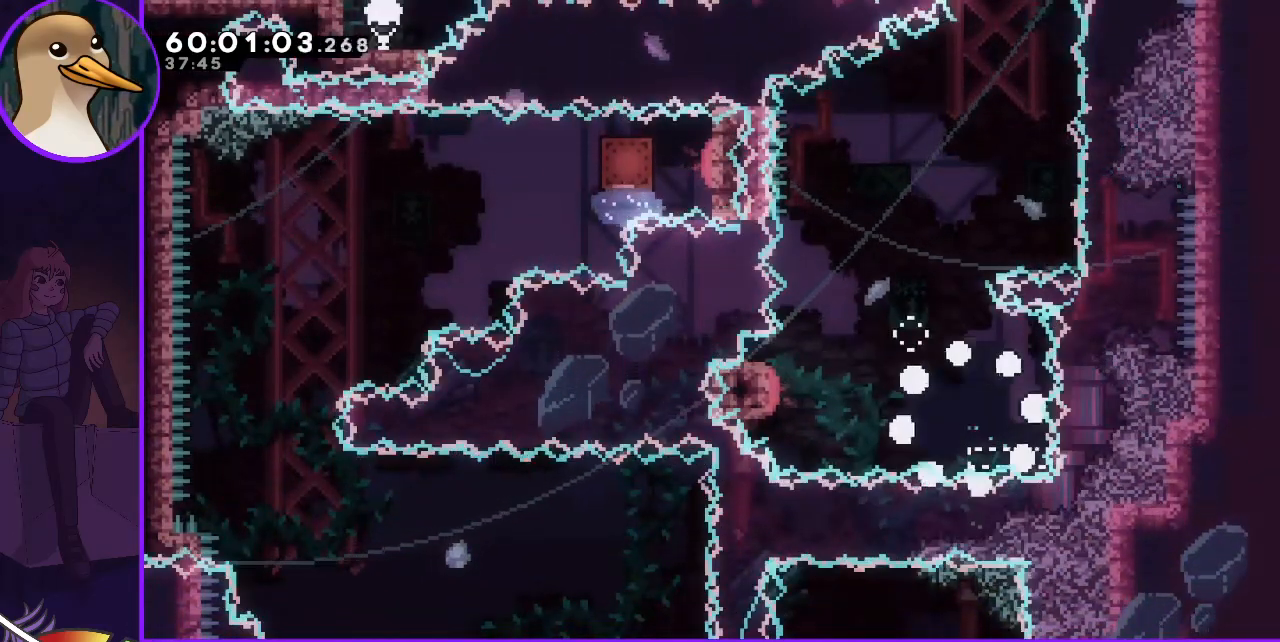
{"keys": [], "events": []}
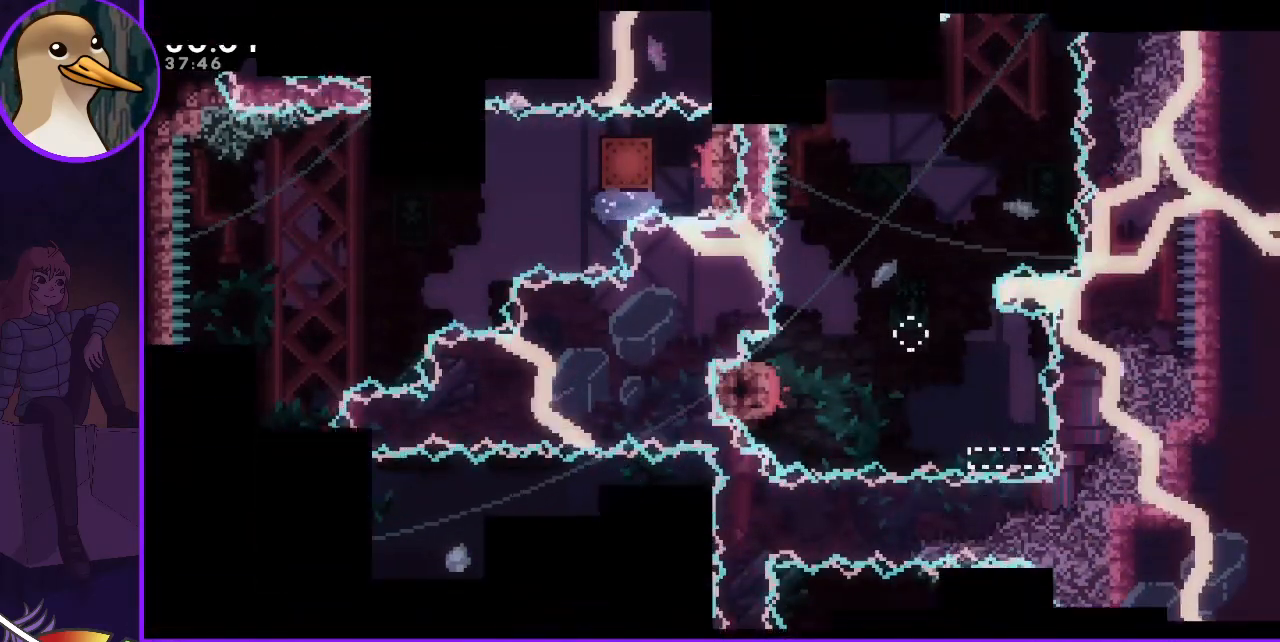
{"keys": [], "events": []}